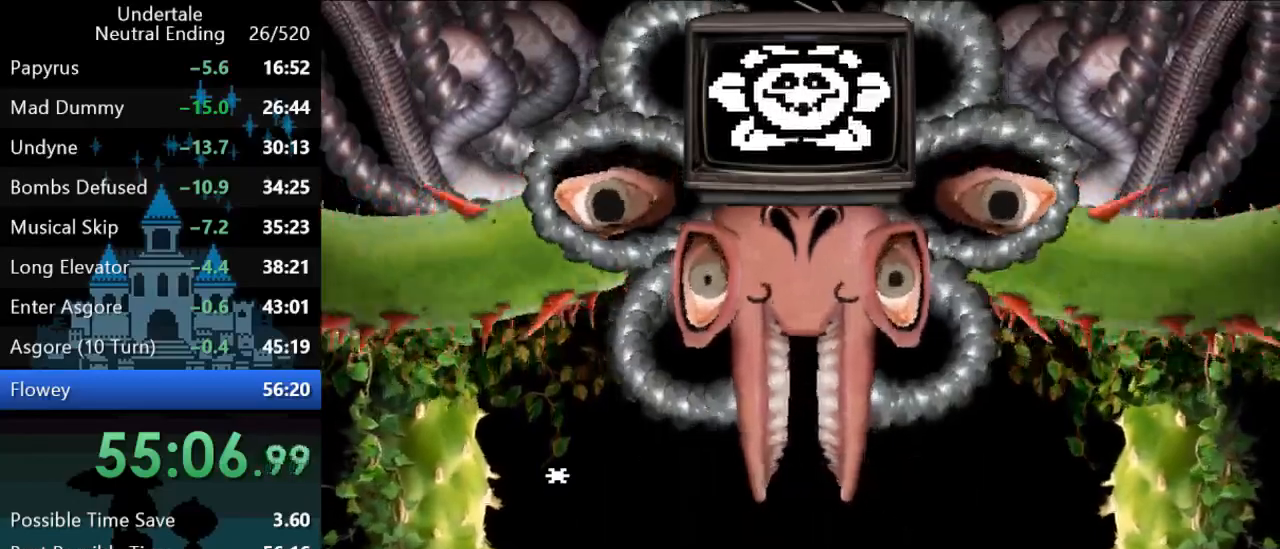
Gameplay with keyboard; each line is a JSON object with the keys held at the frame after it. "events" lists presses ("down") and releases ("up") of "c", "ctrl", "down", "left", "return", "right", "shift", "up", "x" and "z" between this image and that frame as [ms after this image, input, new state], when the widget could be followed in between. No other keys are recorded. Mouse input is not recorded.
{"keys": ["z"], "events": [[17, "return", "up"], [17, "z", "down"], [50, "z", "up"], [83, "return", "down"], [150, "return", "up"], [150, "z", "down"], [183, "z", "up"], [217, "return", "down"], [250, "return", "up"], [250, "z", "down"], [283, "z", "up"], [317, "return", "down"], [350, "return", "up"], [383, "z", "down"], [417, "return", "down"], [417, "z", "up"], [483, "return", "up"], [483, "z", "down"]]}
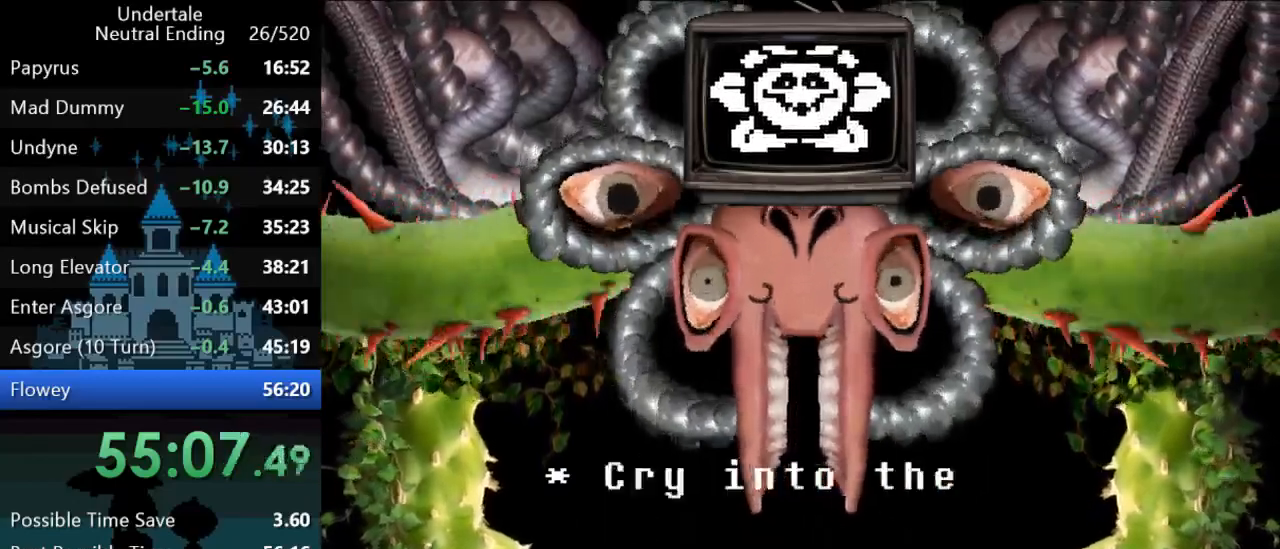
{"keys": [], "events": [[67, "return", "down"], [67, "z", "up"], [100, "return", "up"], [100, "z", "down"], [133, "z", "up"], [167, "return", "down"], [200, "return", "up"], [200, "z", "down"], [233, "z", "up"], [267, "return", "down"], [300, "return", "up"], [300, "z", "down"], [367, "return", "down"], [367, "z", "up"], [400, "return", "up"], [433, "z", "down"], [467, "return", "down"], [467, "z", "up"], [500, "return", "up"]]}
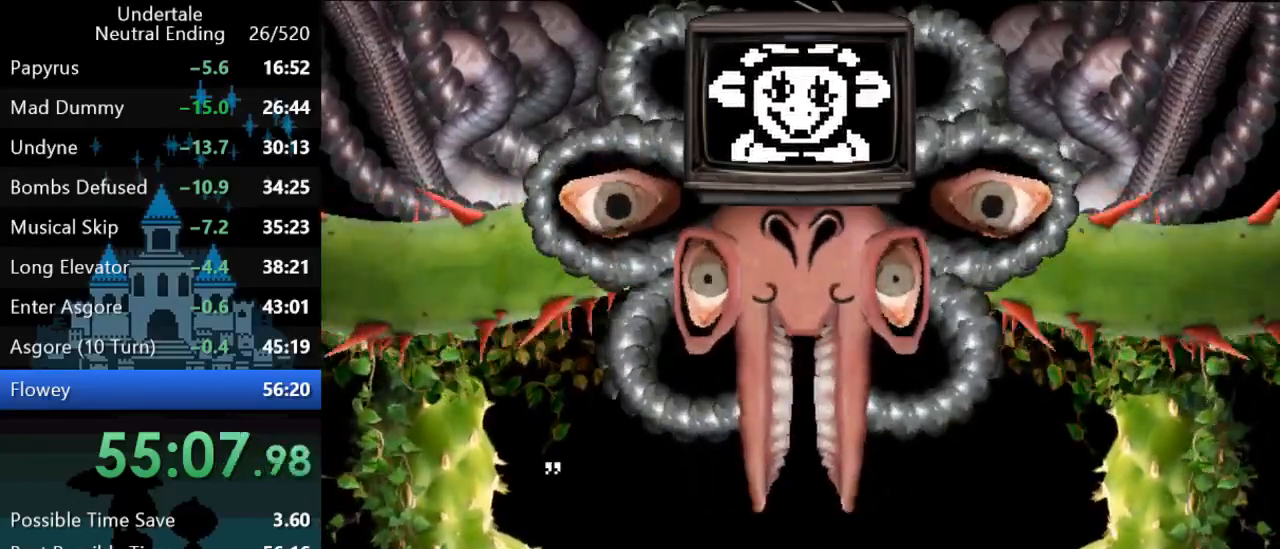
{"keys": ["z"], "events": [[33, "z", "down"], [67, "return", "down"], [67, "z", "up"], [100, "return", "up"], [133, "z", "down"], [167, "return", "down"], [200, "z", "up"], [233, "return", "up"], [267, "z", "down"], [300, "return", "down"], [300, "z", "up"], [333, "return", "up"], [400, "return", "down"], [400, "z", "down"], [450, "return", "up"]]}
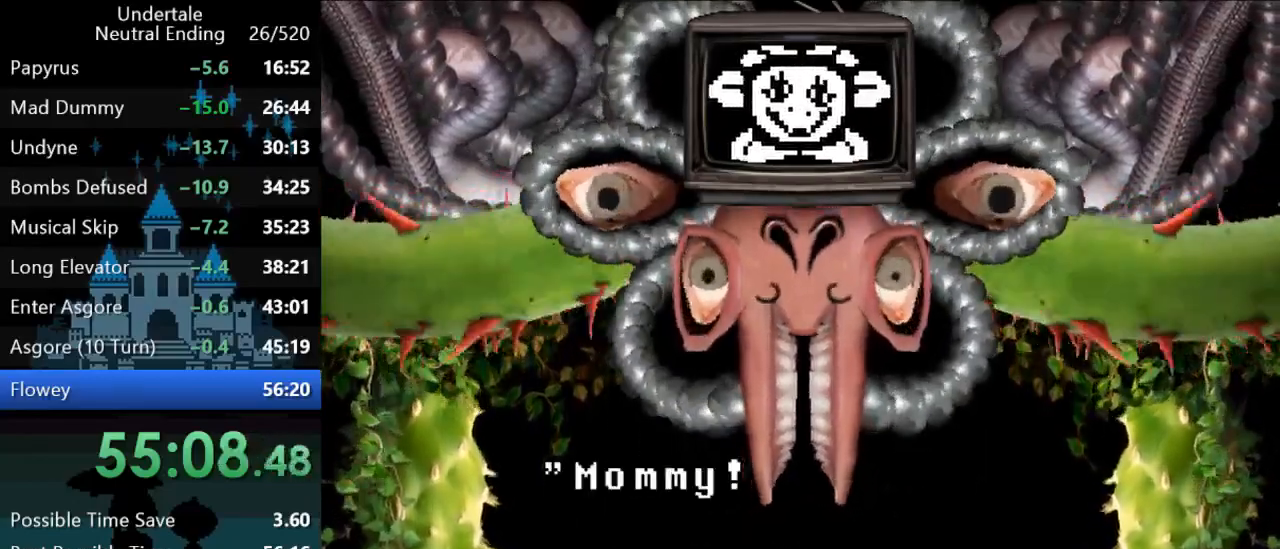
{"keys": ["return"], "events": [[17, "return", "down"], [50, "z", "up"], [83, "return", "up"], [117, "z", "down"], [150, "return", "down"], [183, "return", "up"], [183, "z", "up"], [250, "return", "down"], [250, "z", "down"], [283, "return", "up"], [283, "z", "up"], [350, "return", "down"], [350, "z", "down"], [417, "return", "up"], [417, "z", "up"], [450, "return", "down"]]}
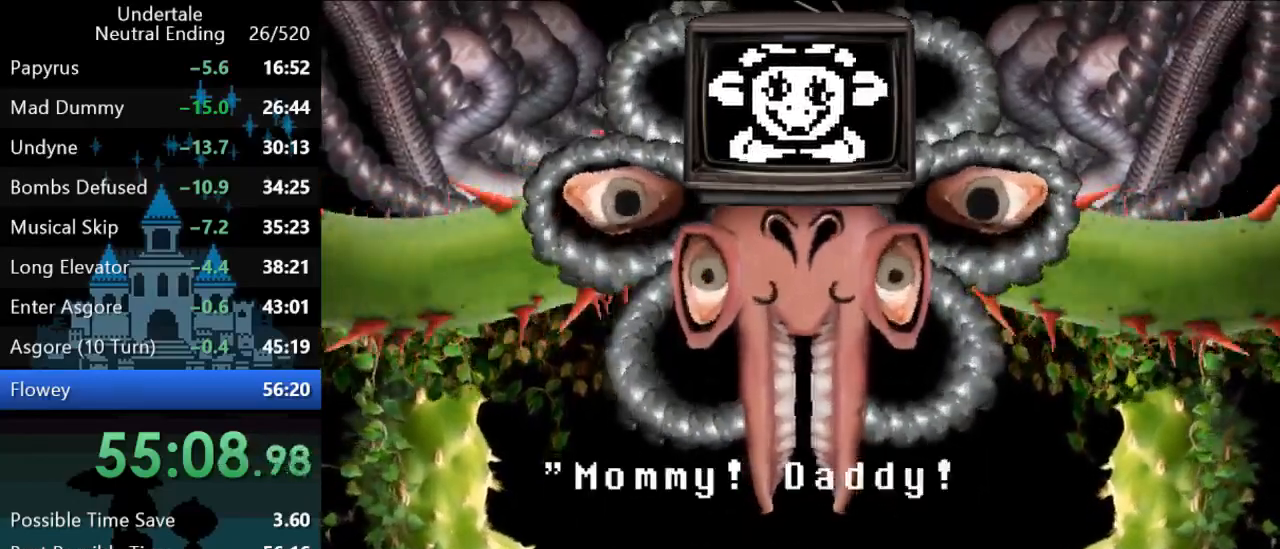
{"keys": ["return", "z"], "events": [[17, "return", "up"], [17, "z", "down"], [50, "z", "up"], [83, "return", "down"], [117, "return", "up"], [117, "z", "down"], [150, "z", "up"], [183, "return", "down"], [217, "return", "up"], [267, "z", "down"], [300, "return", "down"], [300, "z", "up"], [367, "return", "up"], [400, "return", "down"], [467, "return", "up"], [500, "return", "down"], [500, "z", "down"]]}
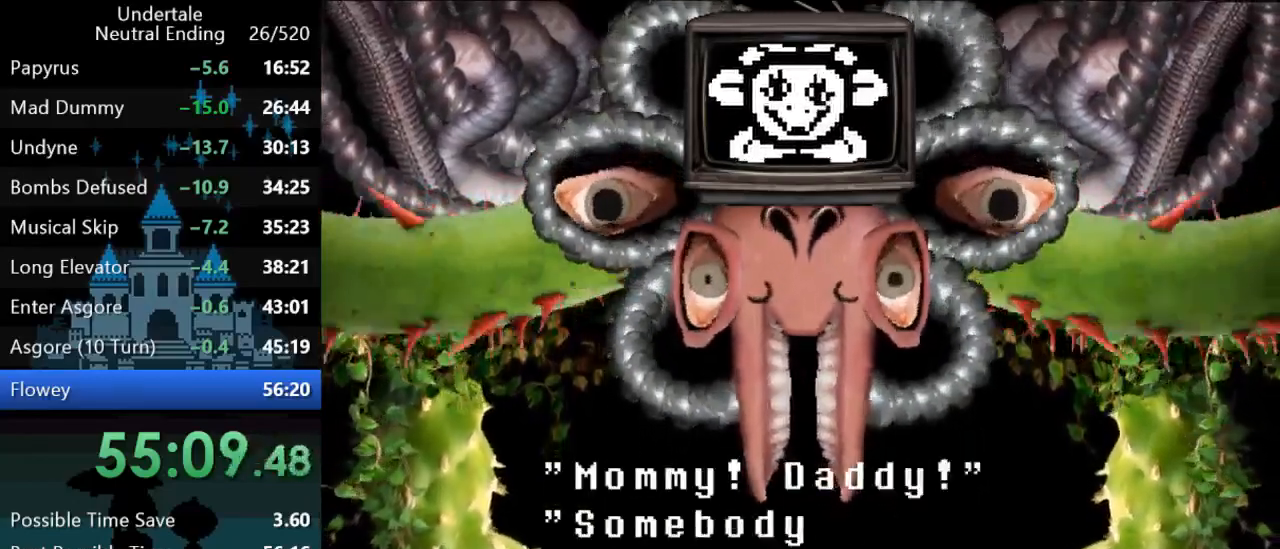
{"keys": ["z"], "events": [[33, "z", "up"], [67, "return", "up"], [100, "return", "down"], [100, "z", "down"], [167, "return", "up"], [167, "z", "up"], [233, "return", "down"], [233, "z", "down"], [300, "return", "up"], [300, "z", "up"], [333, "return", "down"], [367, "return", "up"], [367, "z", "down"], [400, "z", "up"], [433, "return", "down"], [500, "return", "up"], [500, "z", "down"]]}
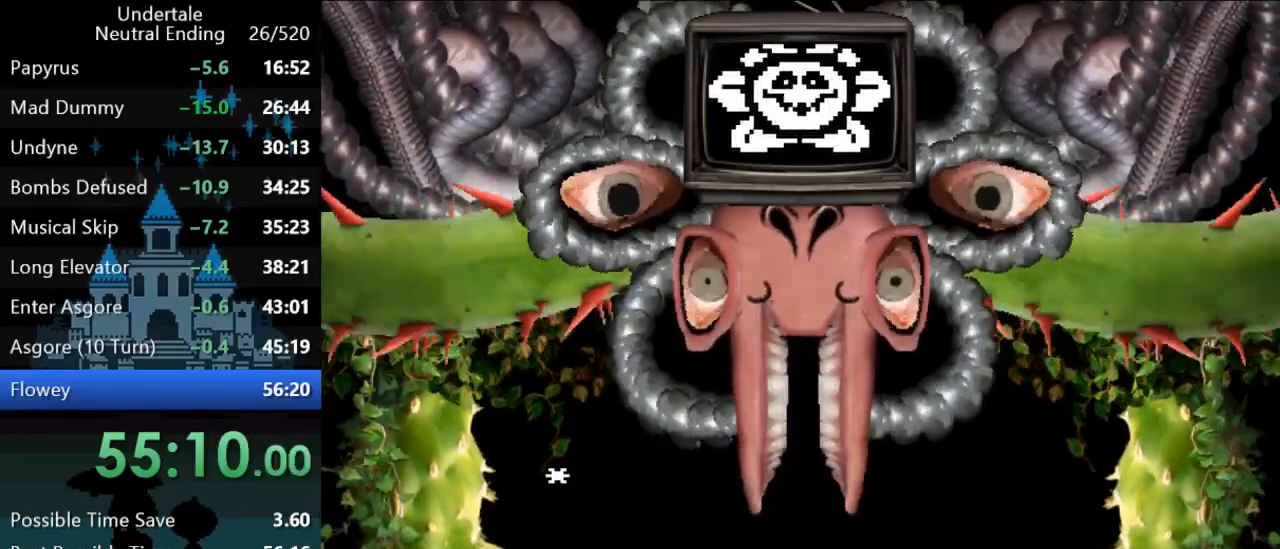
{"keys": ["z"], "events": [[50, "z", "up"], [83, "return", "down"], [117, "return", "up"], [117, "z", "down"], [183, "return", "down"], [183, "z", "up"], [217, "z", "down"], [250, "return", "up"], [283, "z", "up"], [317, "return", "down"], [350, "return", "up"], [350, "z", "down"], [383, "z", "up"], [417, "return", "down"], [483, "return", "up"], [483, "z", "down"]]}
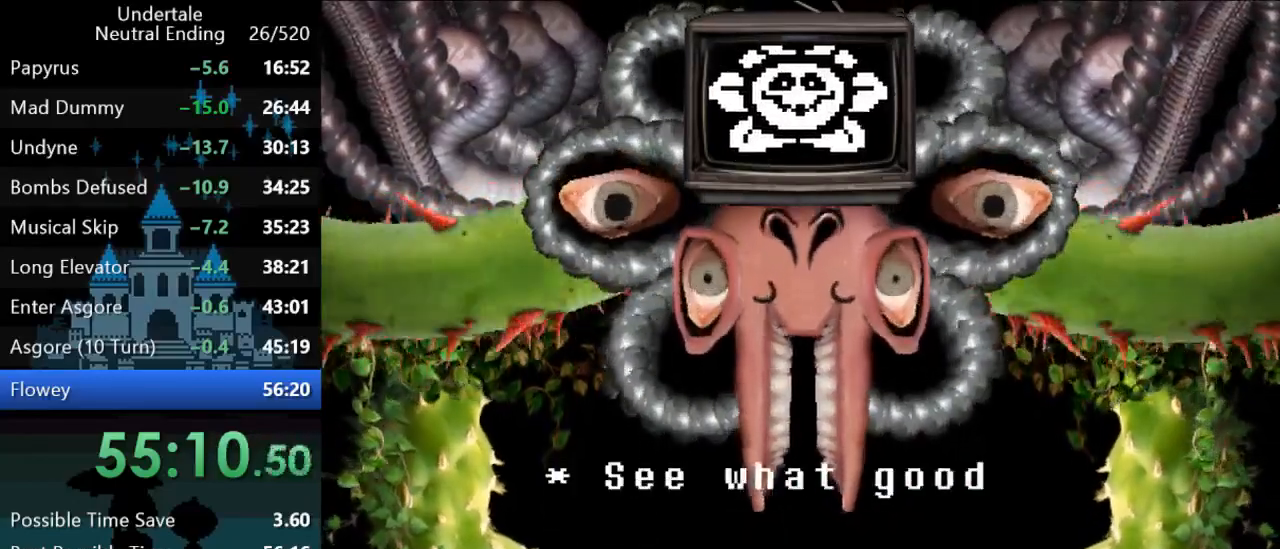
{"keys": ["return", "z"], "events": [[17, "z", "up"], [50, "return", "down"], [117, "return", "up"], [117, "z", "down"], [150, "z", "up"], [183, "return", "down"], [217, "return", "up"], [217, "z", "down"], [283, "return", "down"], [283, "z", "up"], [333, "return", "up"], [367, "z", "down"], [400, "return", "down"], [433, "return", "up"], [433, "z", "up"], [500, "return", "down"], [500, "z", "down"]]}
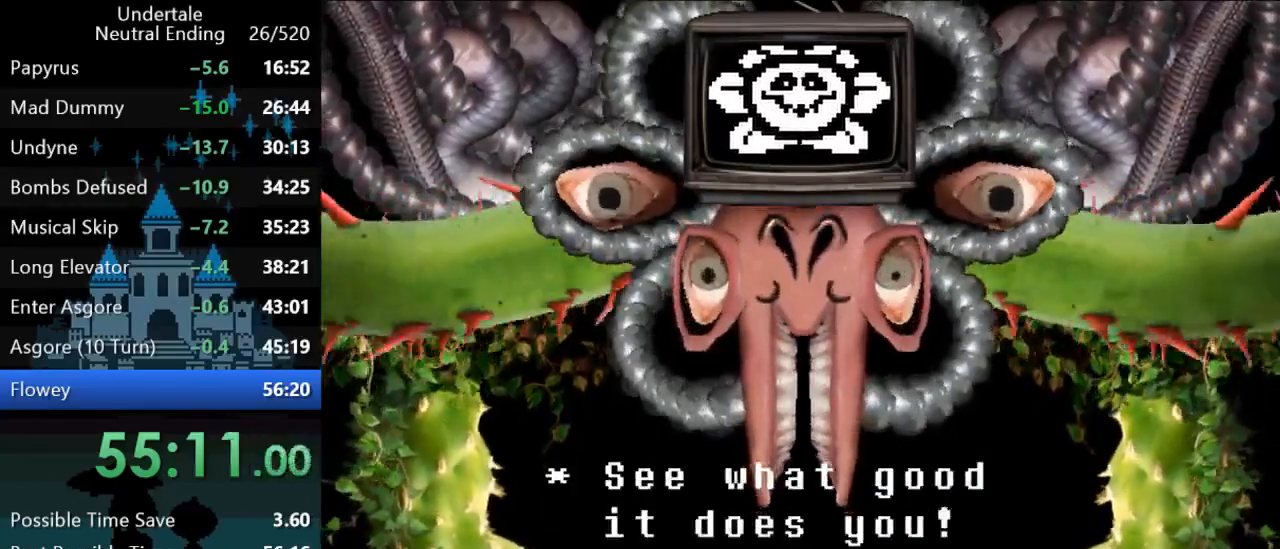
{"keys": ["return"], "events": [[33, "z", "up"], [67, "return", "up"], [100, "return", "down"], [133, "z", "down"], [167, "return", "up"], [167, "z", "up"], [233, "return", "down"], [233, "z", "down"], [267, "z", "up"], [300, "return", "up"], [333, "return", "down"], [367, "z", "down"], [400, "return", "up"], [400, "z", "up"], [467, "return", "down"]]}
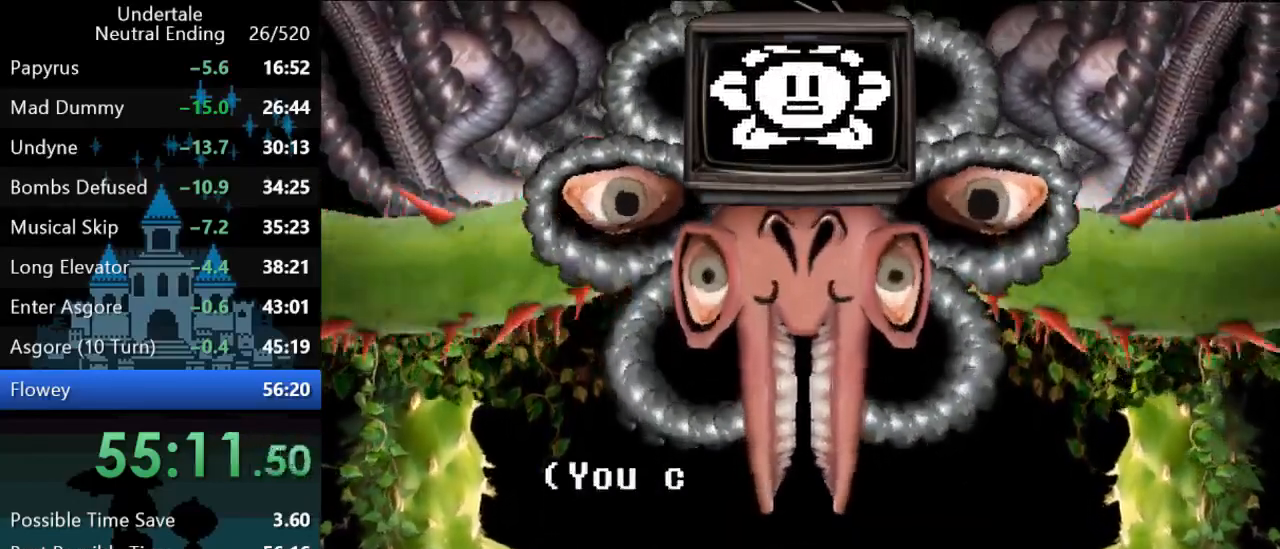
{"keys": [], "events": [[33, "return", "up"]]}
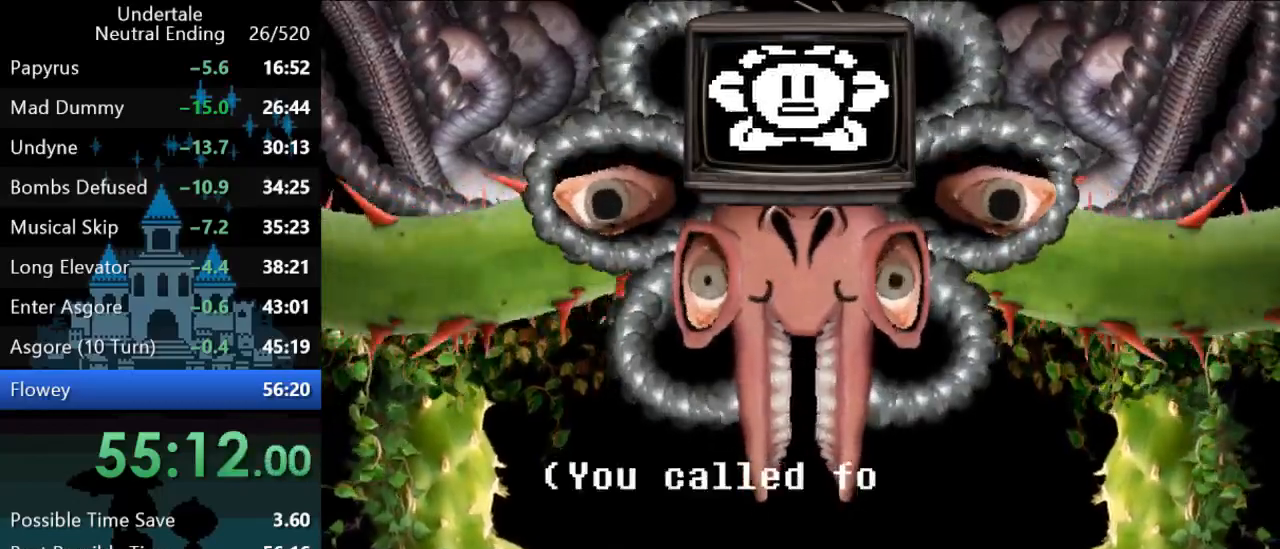
{"keys": [], "events": []}
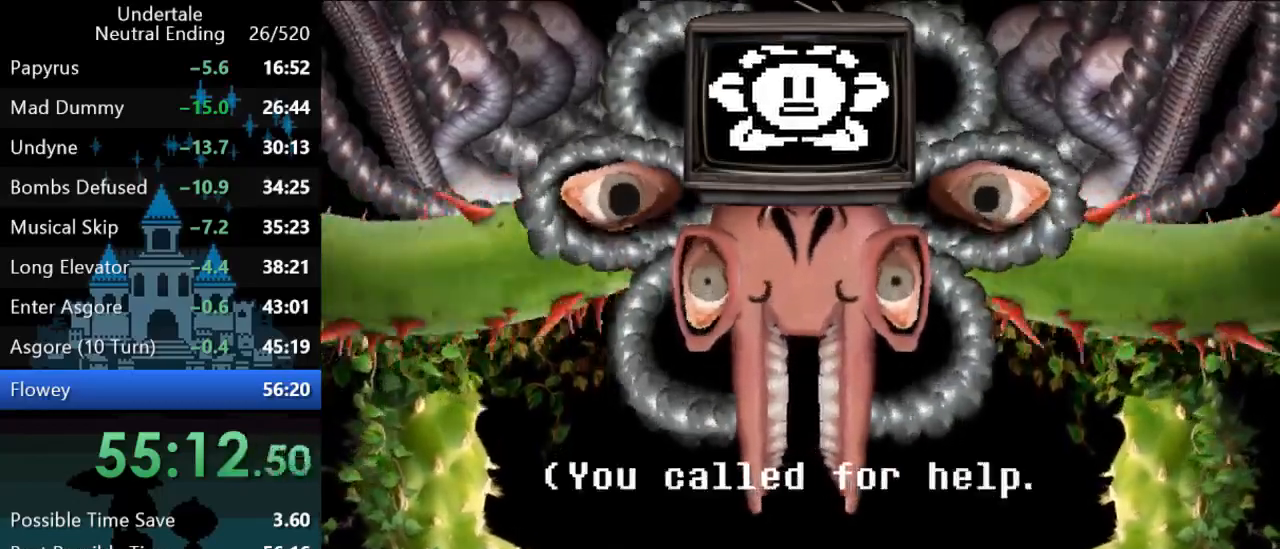
{"keys": [], "events": []}
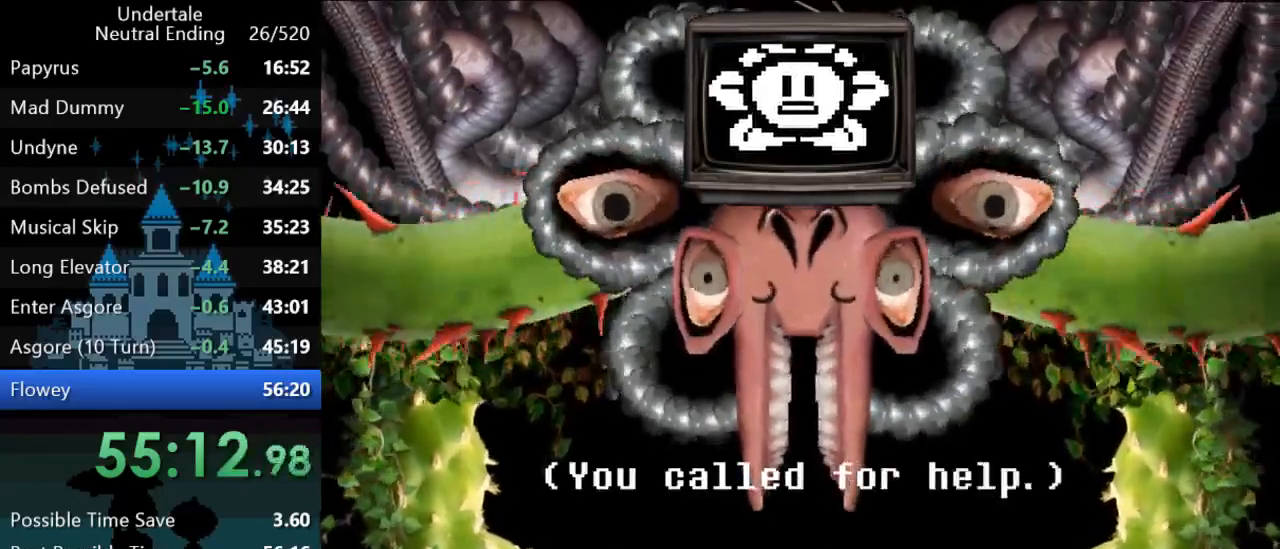
{"keys": [], "events": []}
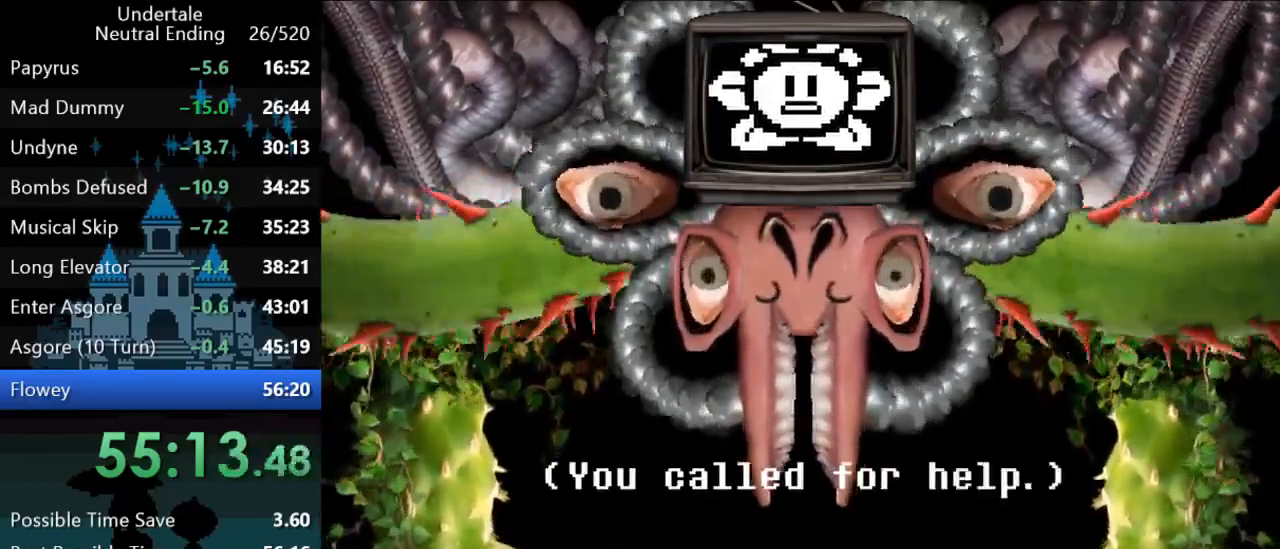
{"keys": [], "events": [[233, "return", "down"], [300, "return", "up"], [300, "z", "down"], [350, "return", "down"], [350, "z", "up"], [367, "return", "up"], [417, "return", "down"], [450, "z", "down"], [483, "return", "up"], [483, "z", "up"]]}
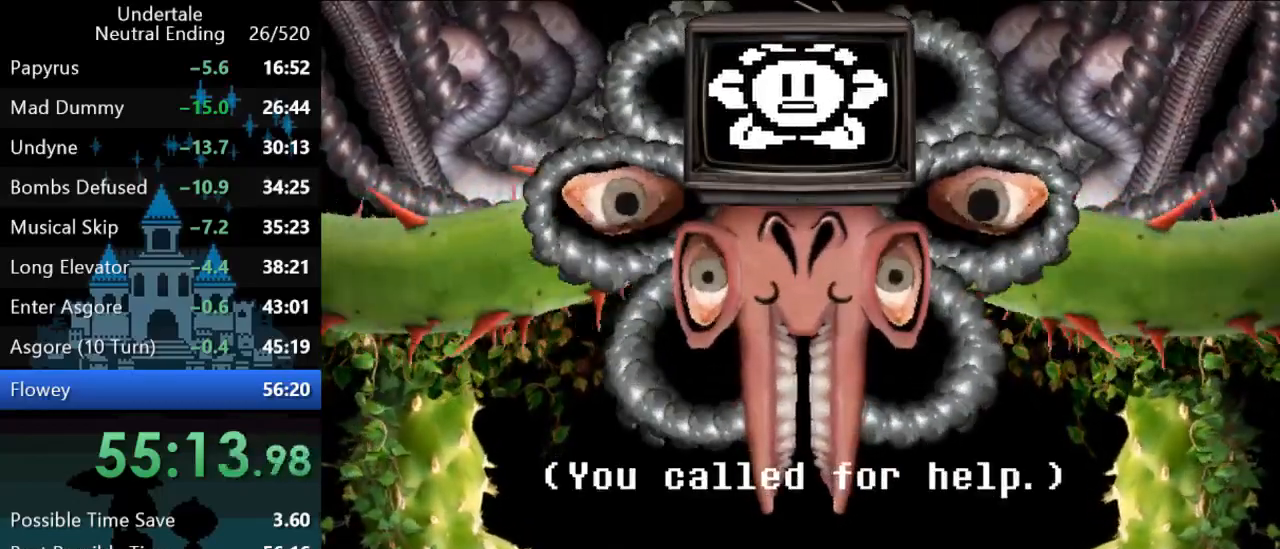
{"keys": ["return"], "events": [[17, "return", "down"], [83, "return", "up"], [150, "return", "down"], [150, "z", "down"], [183, "return", "up"], [183, "z", "up"], [250, "return", "down"], [250, "z", "down"], [317, "return", "up"], [317, "z", "up"], [383, "return", "down"], [383, "z", "down"], [417, "return", "up"], [450, "z", "up"], [483, "return", "down"]]}
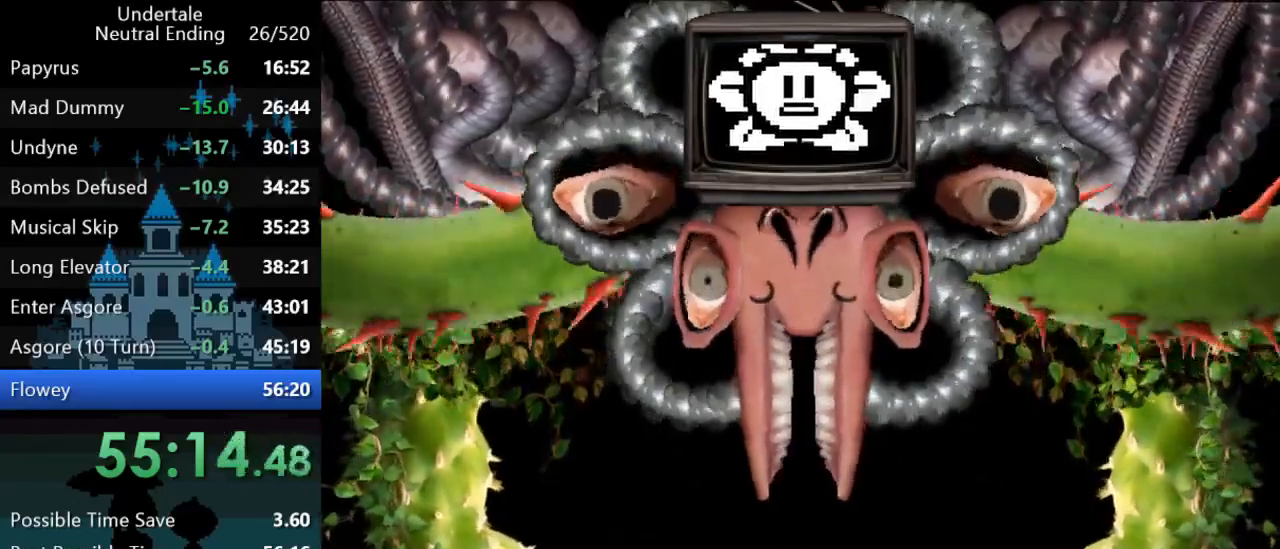
{"keys": ["z"], "events": [[17, "return", "up"], [17, "z", "down"], [50, "z", "up"], [83, "return", "down"], [150, "return", "up"], [150, "z", "down"], [183, "z", "up"], [217, "return", "down"], [267, "z", "down"], [300, "return", "up"], [333, "return", "down"], [333, "z", "up"], [400, "return", "up"], [400, "z", "down"], [433, "return", "down"], [433, "z", "up"], [500, "return", "up"], [500, "z", "down"]]}
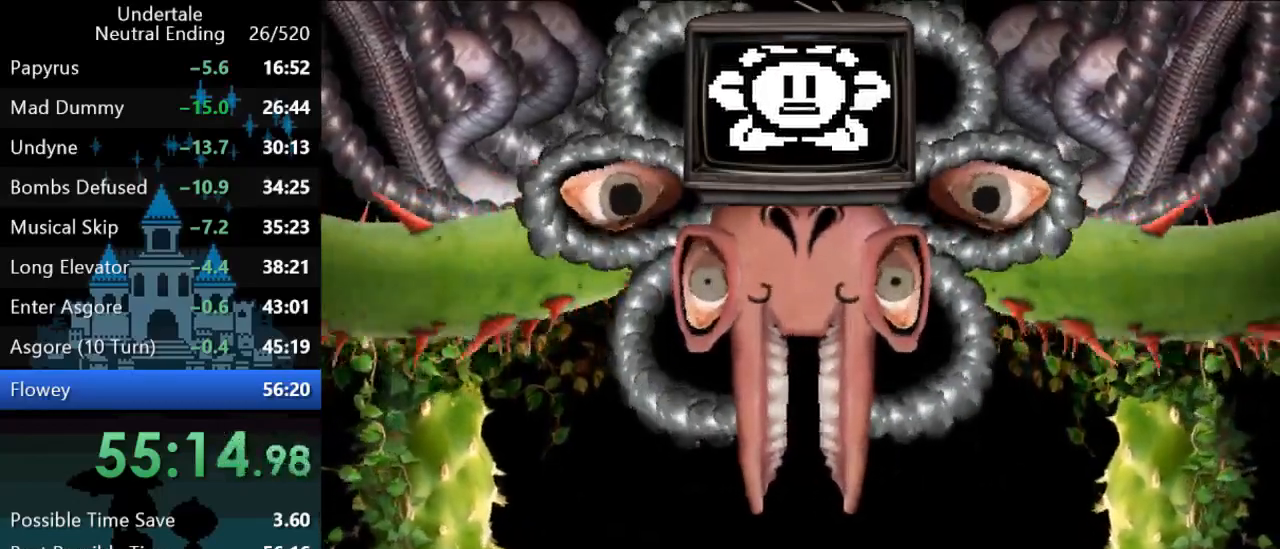
{"keys": ["return"], "events": [[33, "return", "down"], [33, "z", "up"], [100, "return", "up"], [100, "z", "down"], [167, "return", "down"], [167, "z", "up"], [200, "return", "up"], [233, "z", "down"], [267, "return", "down"], [267, "z", "up"], [300, "return", "up"], [367, "return", "down"], [367, "z", "down"], [400, "z", "up"], [433, "return", "up"], [467, "return", "down"], [467, "z", "down"], [500, "z", "up"]]}
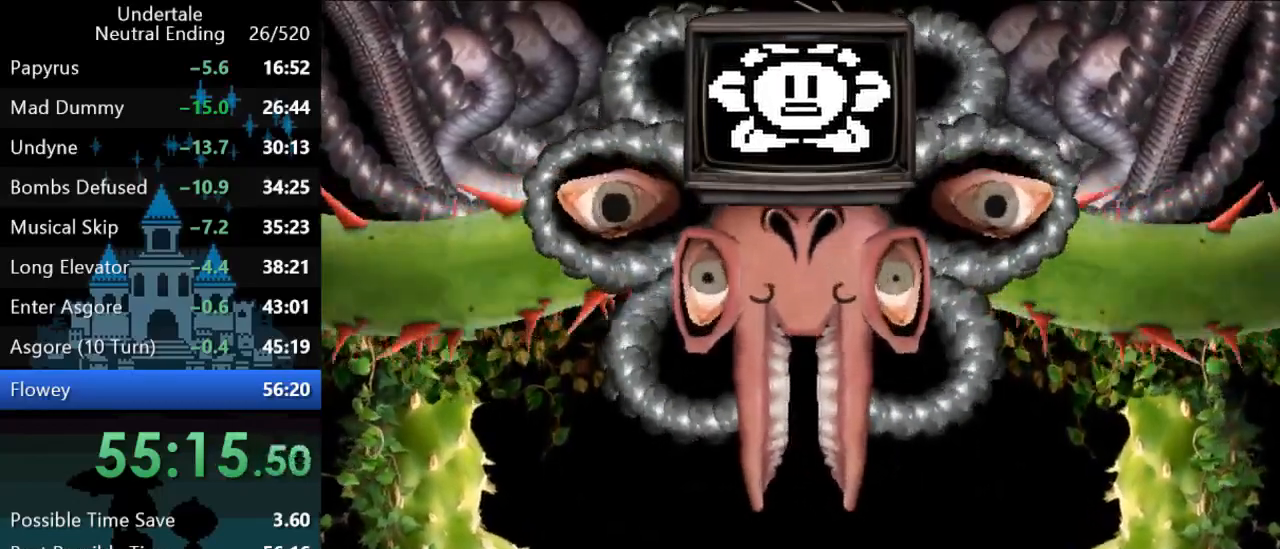
{"keys": [], "events": [[33, "return", "up"], [67, "return", "down"], [67, "z", "down"], [100, "z", "up"], [150, "return", "up"], [183, "z", "down"], [217, "return", "down"], [250, "return", "up"], [250, "z", "up"], [317, "return", "down"], [317, "z", "down"], [350, "z", "up"], [383, "return", "up"], [417, "z", "down"], [450, "return", "down"], [450, "z", "up"], [483, "return", "up"]]}
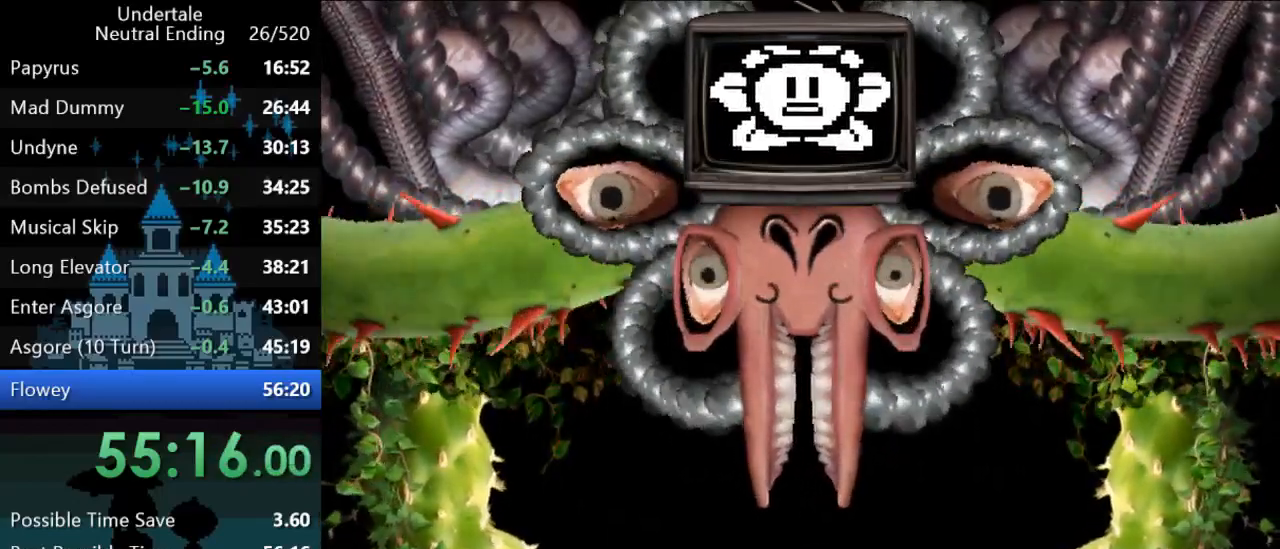
{"keys": ["return", "z"], "events": [[50, "return", "down"], [50, "z", "down"], [83, "return", "up"], [83, "z", "up"], [150, "return", "down"], [150, "z", "down"], [183, "z", "up"], [217, "return", "up"], [250, "return", "down"], [250, "z", "down"], [283, "z", "up"], [317, "return", "up"], [350, "return", "down"], [350, "z", "down"], [417, "return", "up"], [417, "z", "up"], [483, "return", "down"], [483, "z", "down"]]}
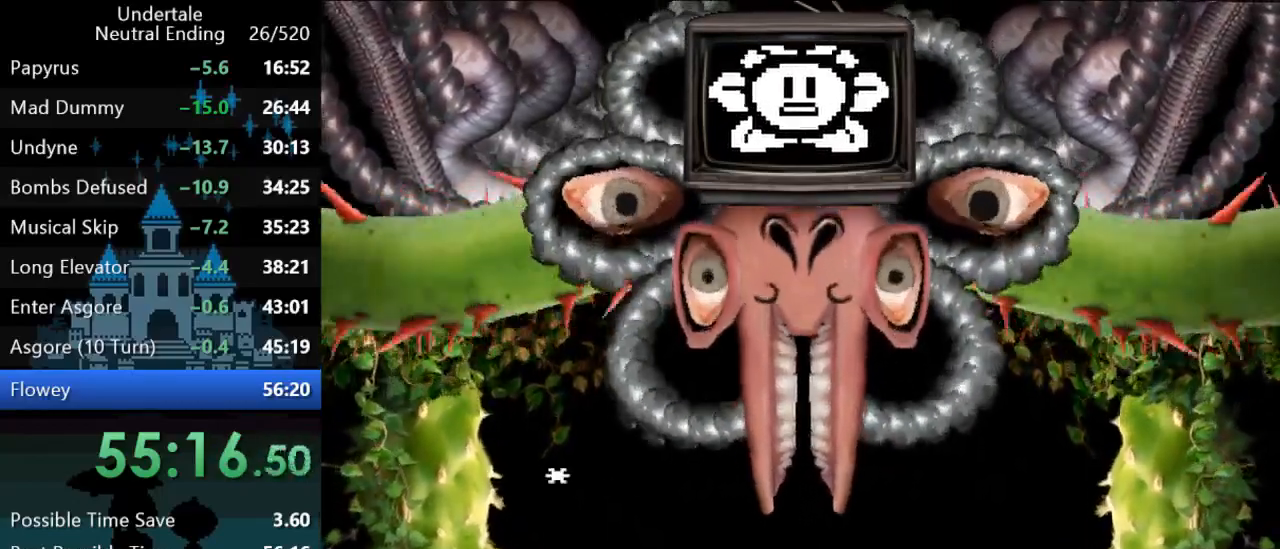
{"keys": [], "events": [[33, "return", "up"], [33, "z", "up"], [100, "return", "down"], [100, "z", "down"], [133, "return", "up"], [133, "z", "up"], [200, "return", "down"], [200, "z", "down"], [233, "z", "up"], [267, "return", "up"], [333, "return", "down"], [333, "z", "down"], [367, "return", "up"], [367, "z", "up"], [433, "return", "down"], [433, "z", "down"], [467, "z", "up"], [500, "return", "up"]]}
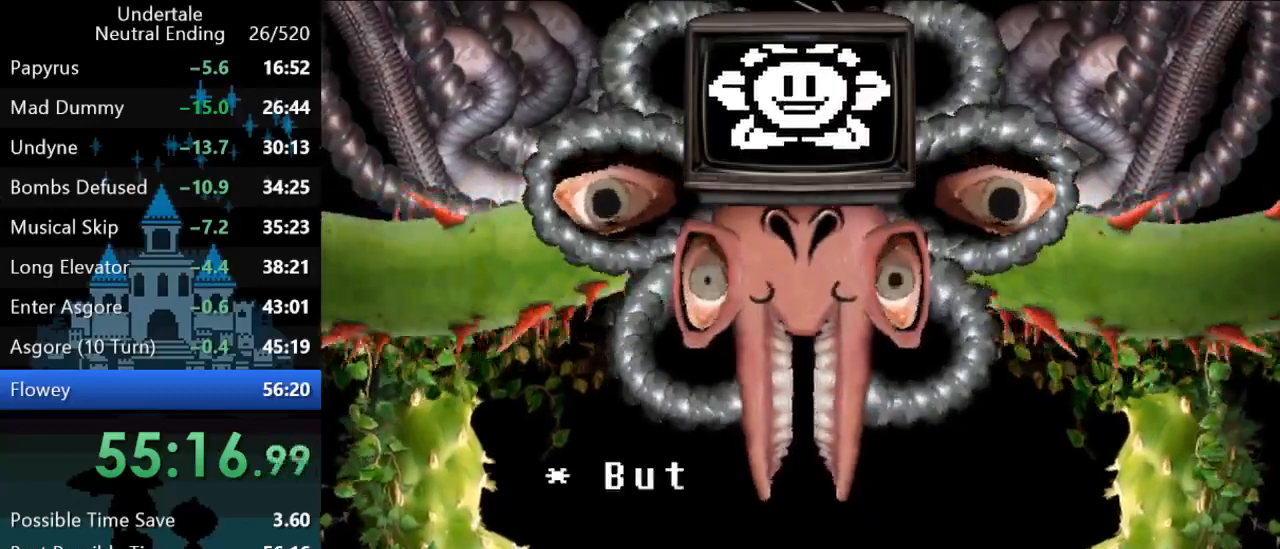
{"keys": ["return", "z"], "events": [[33, "return", "down"], [33, "z", "down"], [100, "return", "up"], [100, "z", "up"], [167, "return", "down"], [167, "z", "down"], [200, "return", "up"], [200, "z", "up"], [267, "return", "down"], [267, "z", "down"], [300, "z", "up"], [333, "return", "up"], [367, "return", "down"], [400, "z", "down"], [433, "return", "up"], [433, "z", "up"], [500, "return", "down"], [500, "z", "down"]]}
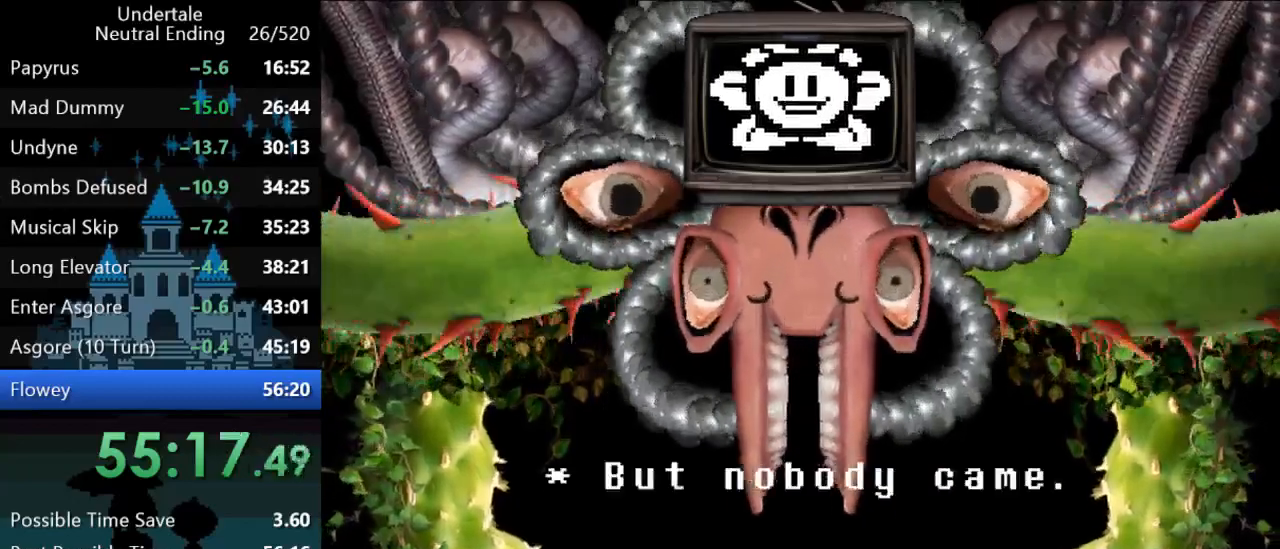
{"keys": ["return"], "events": [[50, "return", "up"], [50, "z", "up"], [117, "return", "down"], [117, "z", "down"], [150, "z", "up"], [183, "return", "up"], [217, "z", "down"], [250, "return", "down"], [283, "return", "up"], [283, "z", "up"], [350, "return", "down"], [350, "z", "down"], [383, "z", "up"], [417, "return", "up"], [450, "return", "down"], [450, "z", "down"], [483, "z", "up"]]}
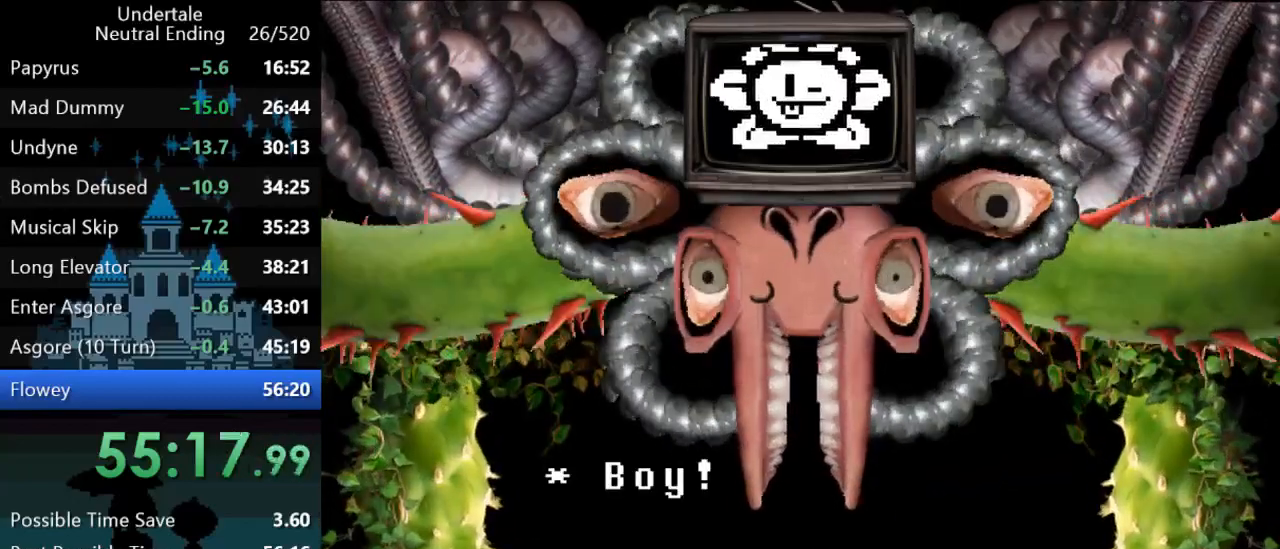
{"keys": ["z"], "events": [[17, "return", "up"], [50, "z", "down"], [83, "return", "down"], [117, "return", "up"], [117, "z", "up"], [183, "return", "down"], [183, "z", "down"], [233, "z", "up"], [267, "return", "up"], [300, "return", "down"], [300, "z", "down"], [333, "z", "up"], [367, "return", "up"], [400, "z", "down"], [433, "return", "down"], [433, "z", "up"], [467, "return", "up"], [500, "z", "down"]]}
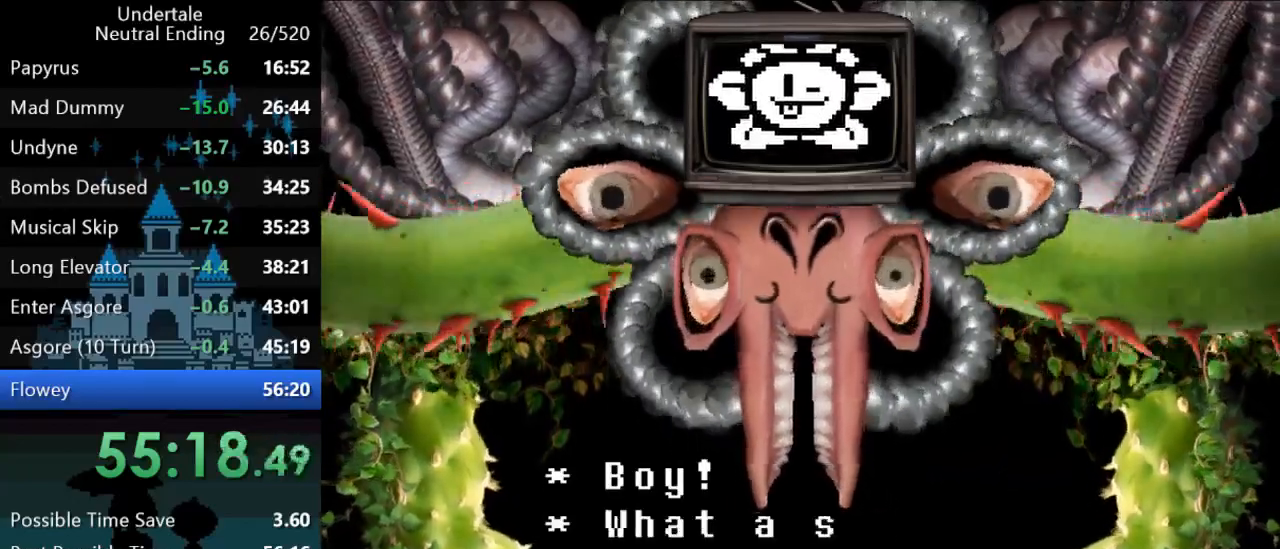
{"keys": ["return", "z"], "events": [[33, "return", "down"], [33, "z", "up"], [67, "return", "up"], [133, "return", "down"], [133, "z", "down"], [167, "return", "up"], [167, "z", "up"], [233, "return", "down"], [233, "z", "down"], [267, "z", "up"], [300, "return", "up"], [333, "z", "down"], [367, "return", "down"], [367, "z", "up"], [400, "return", "up"], [483, "return", "down"], [483, "z", "down"]]}
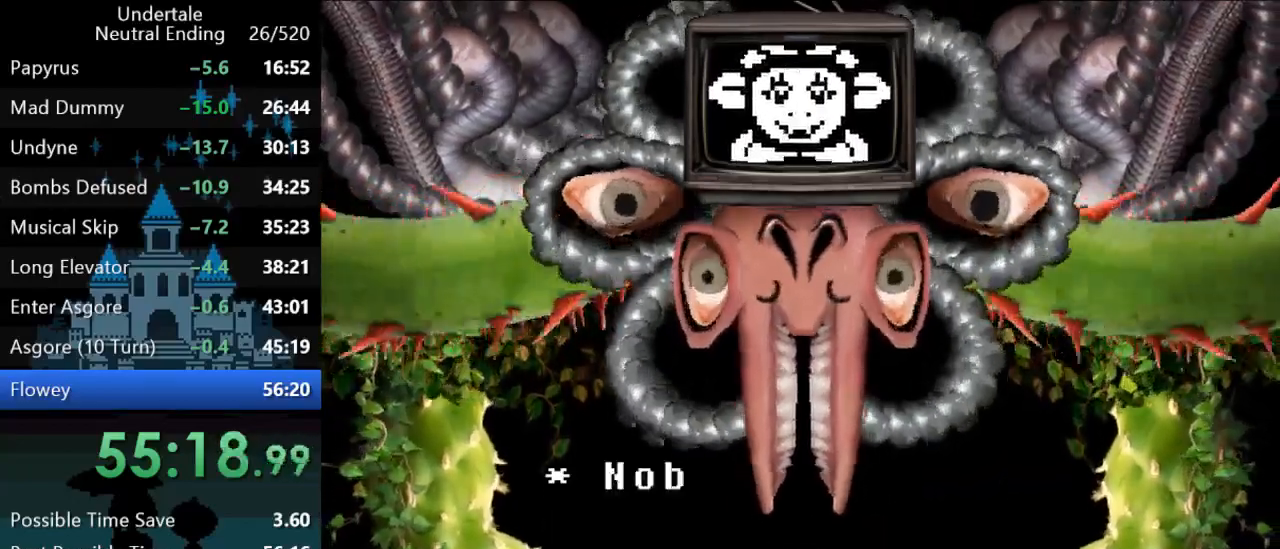
{"keys": ["z"], "events": [[17, "z", "up"], [50, "return", "up"], [83, "return", "down"], [83, "z", "down"], [117, "z", "up"], [150, "return", "up"], [183, "z", "down"], [217, "return", "down"], [217, "z", "up"], [250, "return", "up"], [283, "z", "down"], [317, "return", "down"], [317, "z", "up"], [350, "return", "up"], [383, "z", "down"], [417, "return", "down"], [417, "z", "up"], [450, "return", "up"], [483, "z", "down"]]}
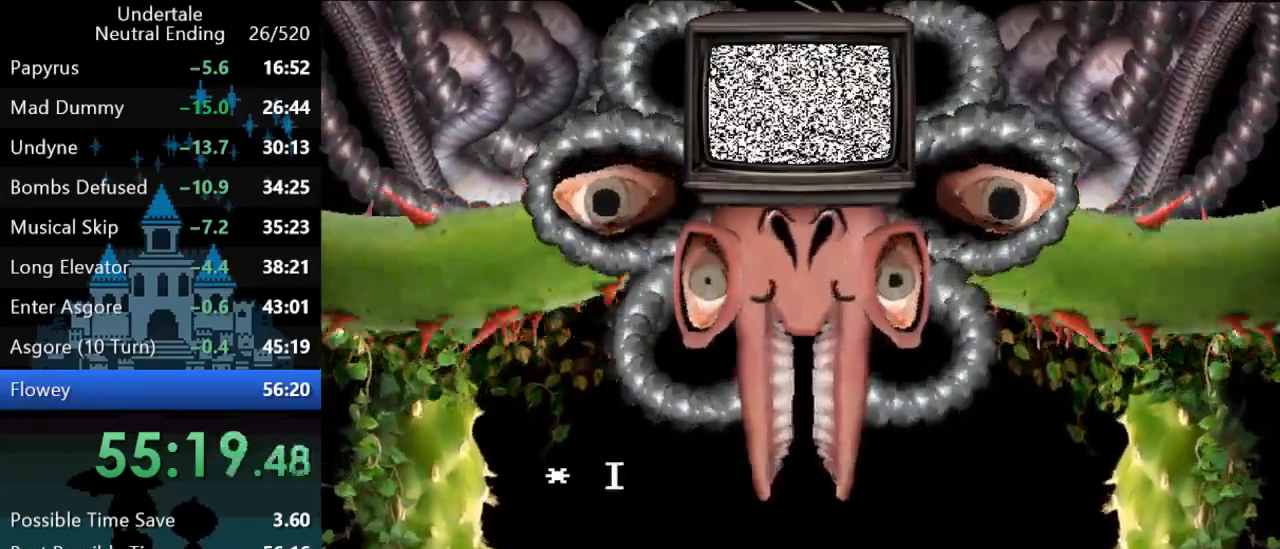
{"keys": ["return"], "events": [[17, "return", "down"], [17, "z", "up"], [83, "return", "up"], [83, "z", "down"], [117, "z", "up"], [150, "return", "down"], [200, "return", "up"], [200, "z", "down"], [267, "return", "down"], [267, "z", "up"], [300, "return", "up"], [333, "z", "down"], [367, "z", "up"], [400, "return", "down"], [433, "return", "up"], [433, "z", "down"], [467, "z", "up"], [500, "return", "down"]]}
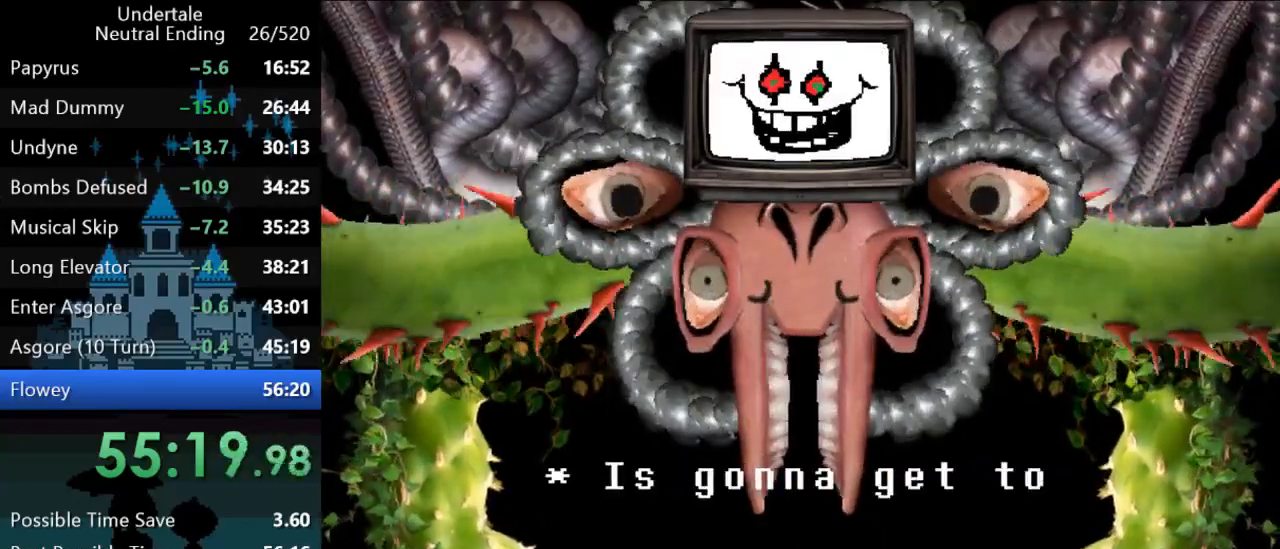
{"keys": [], "events": [[33, "return", "up"], [33, "z", "down"], [67, "z", "up"], [100, "return", "down"], [133, "z", "down"], [167, "return", "up"], [167, "z", "up"], [233, "return", "down"], [233, "z", "down"], [267, "return", "up"], [267, "z", "up"], [333, "return", "down"], [333, "z", "down"], [367, "return", "up"], [400, "z", "up"], [433, "return", "down"], [433, "z", "down"], [483, "return", "up"], [483, "z", "up"]]}
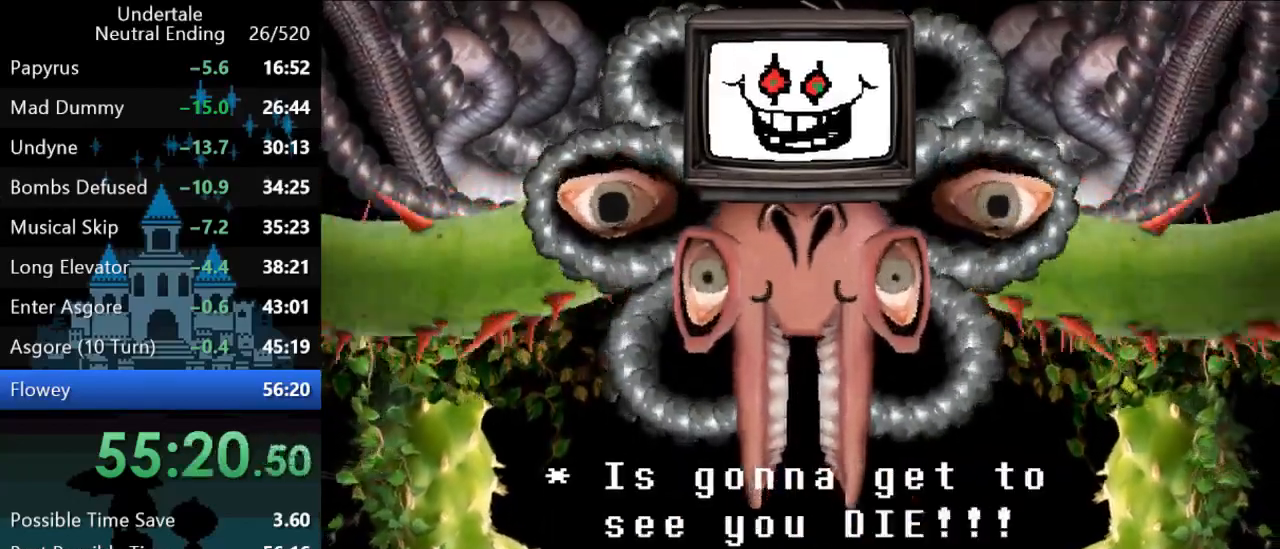
{"keys": [], "events": [[50, "z", "down"], [83, "return", "down"], [83, "z", "up"], [117, "return", "up"], [150, "z", "down"], [183, "return", "down"], [217, "return", "up"], [217, "z", "up"], [250, "z", "down"], [283, "return", "down"], [317, "z", "up"], [350, "return", "up"], [417, "return", "down"], [450, "return", "up"]]}